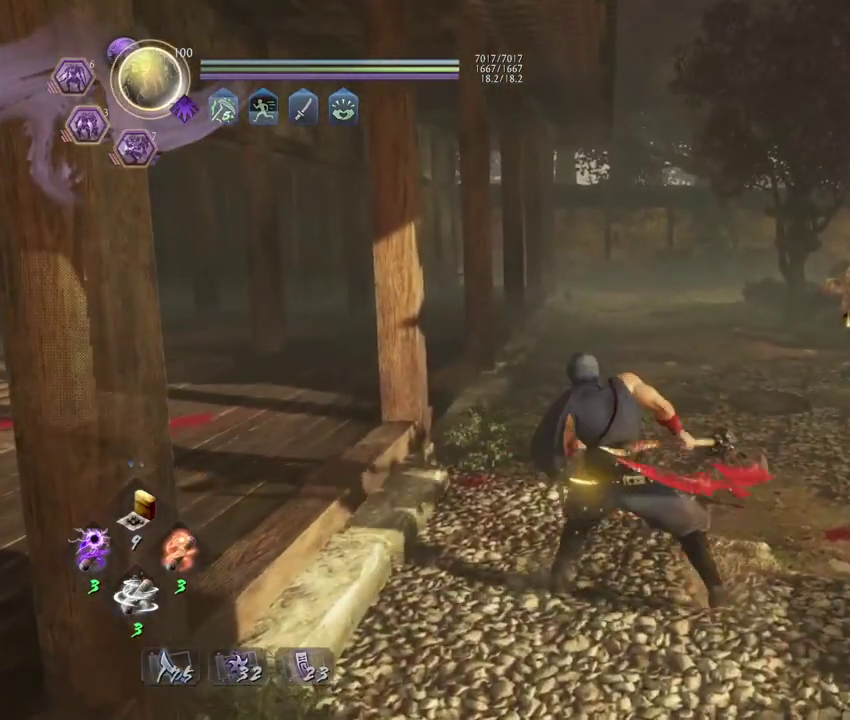
Gameplay with a controller (PlayStation layout); each line is a JSON object with the inputs held at the frame after it (dt_ms = milliseconds from this image to that frame). "events" lists button and stick changes between this image and that frame as [ms after this image, input, new state], when the widget could be followed in between. Not read: TOUCHPAD.
{"dt_ms": 500, "buttons": [], "left_stick": "up", "right_stick": "down", "events": [[33, "SQUARE", "up"], [50, "R1", "up"], [250, "left_stick", "up"], [400, "right_stick", "down"]]}
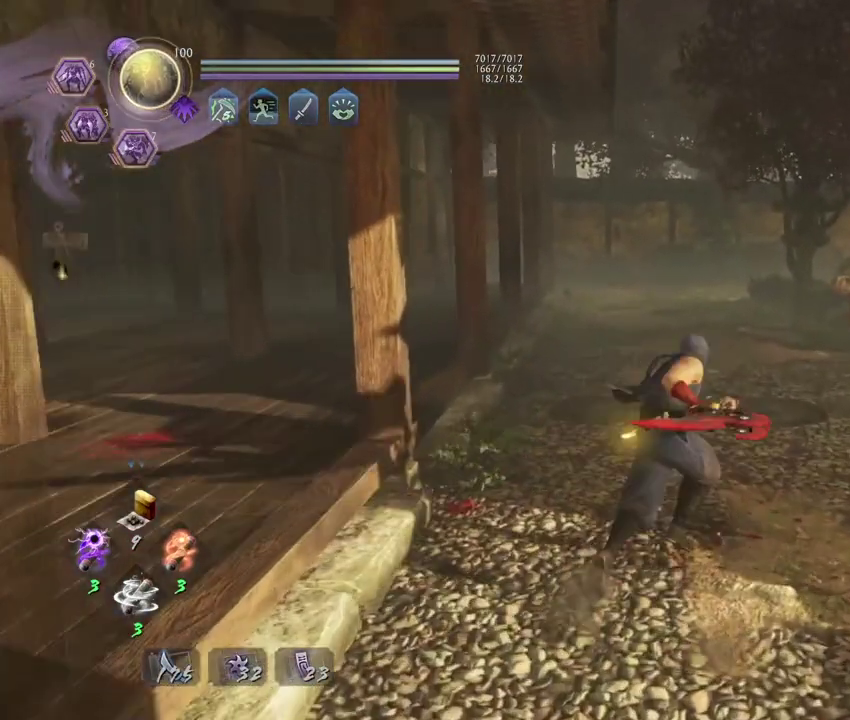
{"dt_ms": 300, "buttons": [], "left_stick": "center", "right_stick": "center", "events": [[267, "left_stick", "center"], [283, "right_stick", "center"]]}
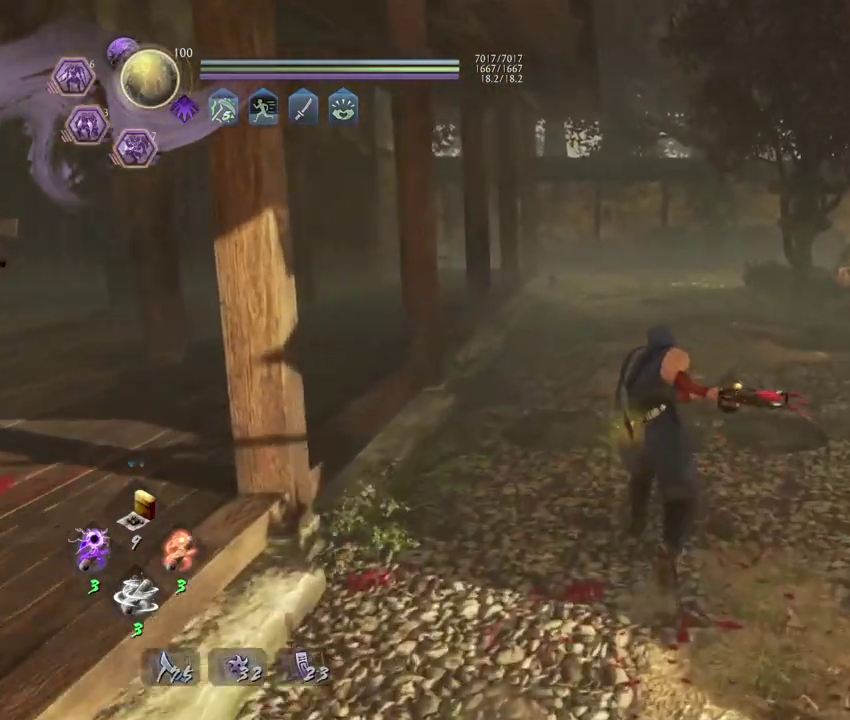
{"dt_ms": 700, "buttons": [], "left_stick": "center", "right_stick": "down", "events": [[17, "SQUARE", "down"], [100, "SQUARE", "up"], [450, "R1", "down"], [483, "CROSS", "down"], [567, "right_stick", "down-right"], [583, "CROSS", "up"], [600, "R1", "up"], [700, "right_stick", "down"]]}
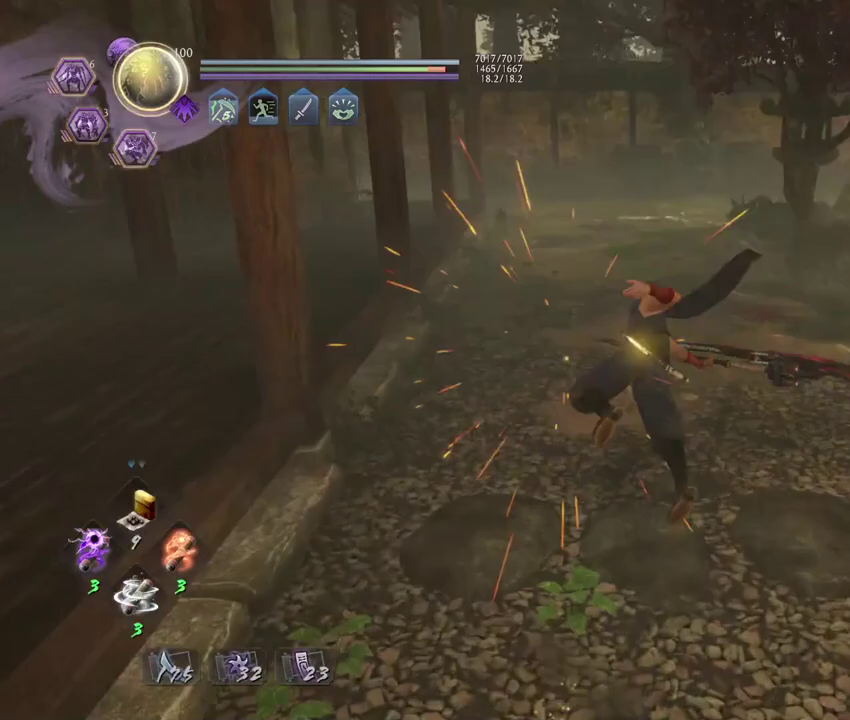
{"dt_ms": 500, "buttons": [], "left_stick": "down-right", "right_stick": "down", "events": [[250, "left_stick", "right"], [467, "left_stick", "down-right"]]}
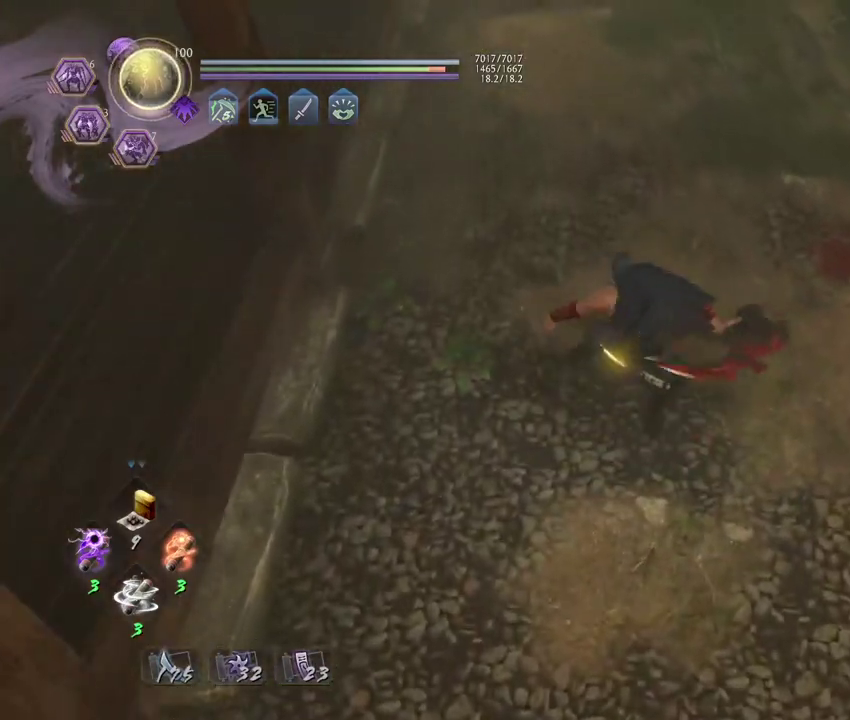
{"dt_ms": 300, "buttons": [], "left_stick": "down-right", "right_stick": "down"}
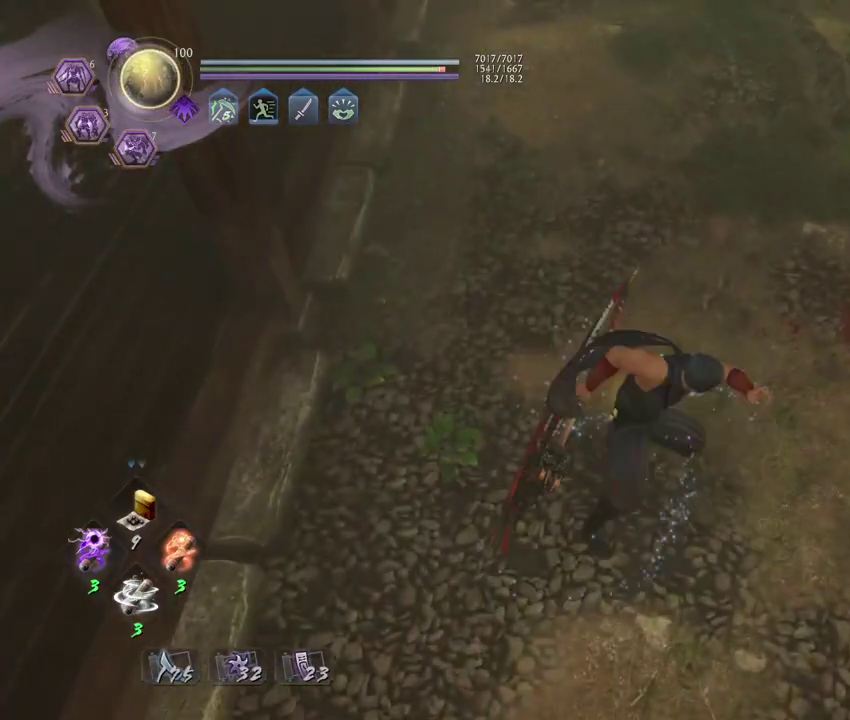
{"dt_ms": 700, "buttons": [], "left_stick": "up", "right_stick": "center", "events": [[50, "right_stick", "center"], [250, "left_stick", "down"], [367, "left_stick", "down-left"], [567, "left_stick", "up-left"], [633, "left_stick", "up"]]}
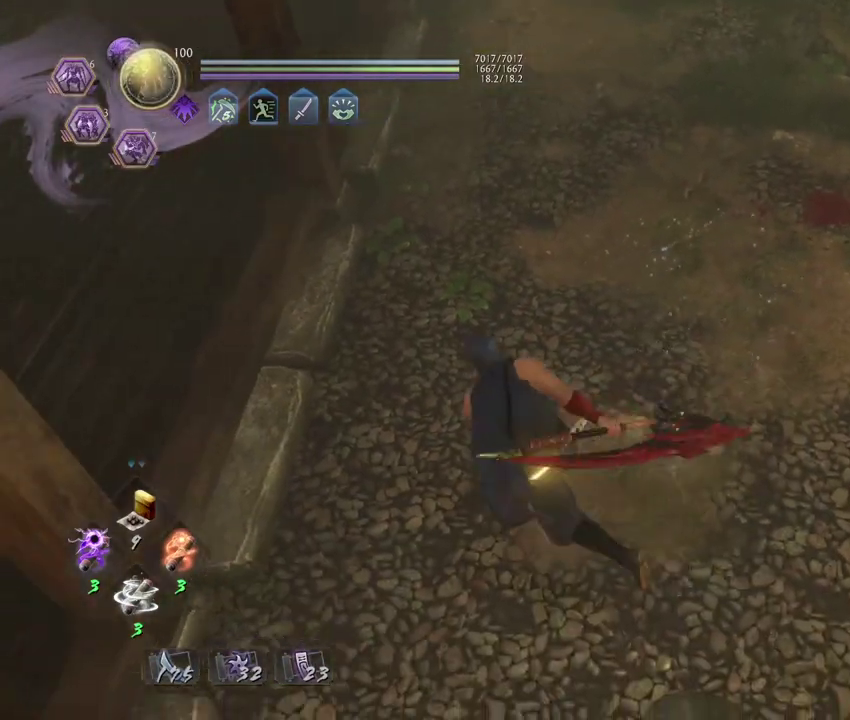
{"dt_ms": 700, "buttons": [], "left_stick": "down-left", "right_stick": "center", "events": [[17, "left_stick", "up-right"], [83, "left_stick", "right"], [183, "left_stick", "down-right"], [333, "left_stick", "down"], [683, "left_stick", "down-left"]]}
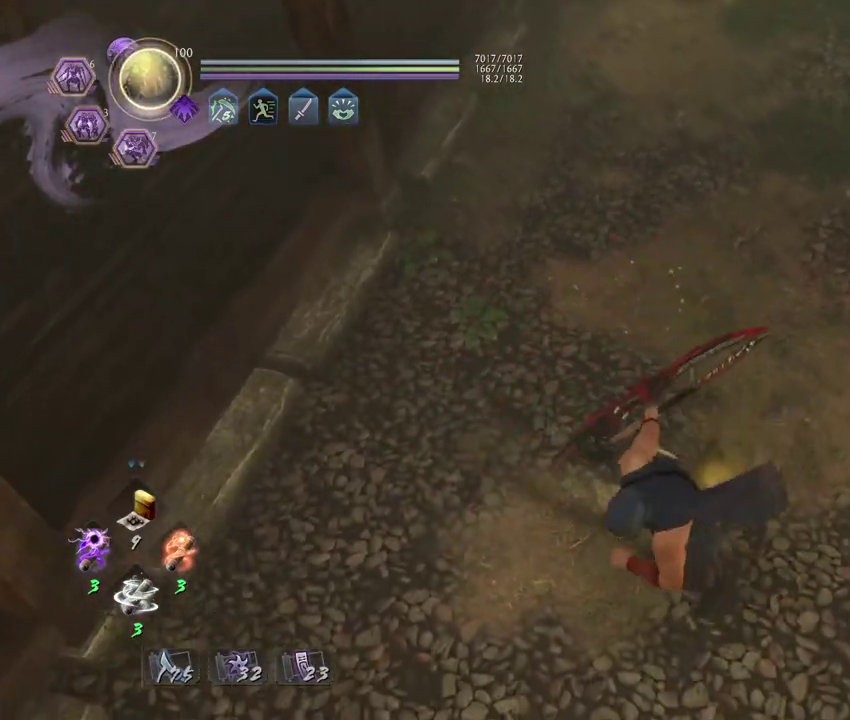
{"dt_ms": 300, "buttons": [], "left_stick": "center", "right_stick": "center", "events": [[50, "left_stick", "center"]]}
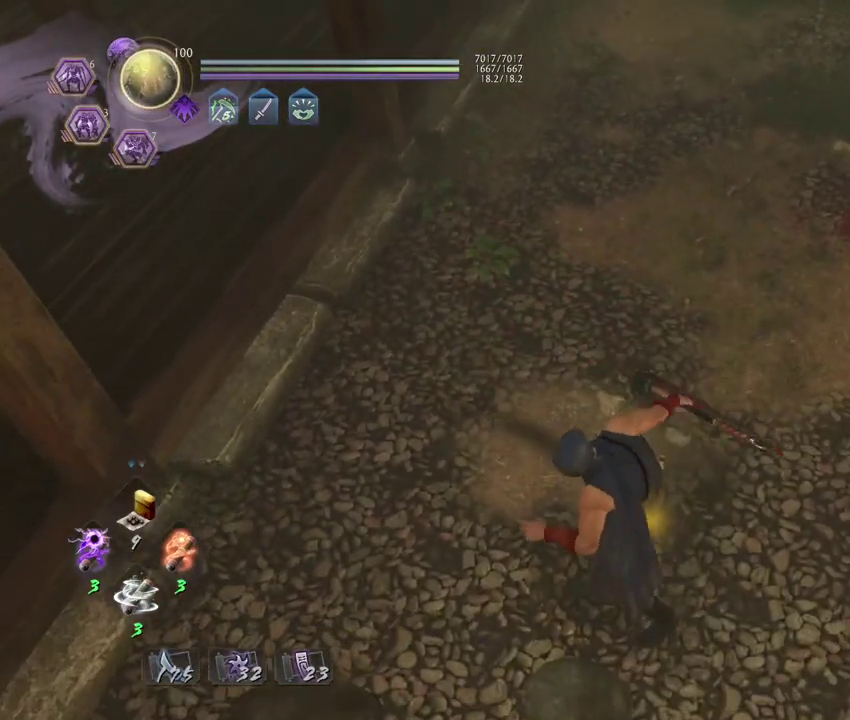
{"dt_ms": 600, "buttons": [], "left_stick": "center", "right_stick": "center", "events": []}
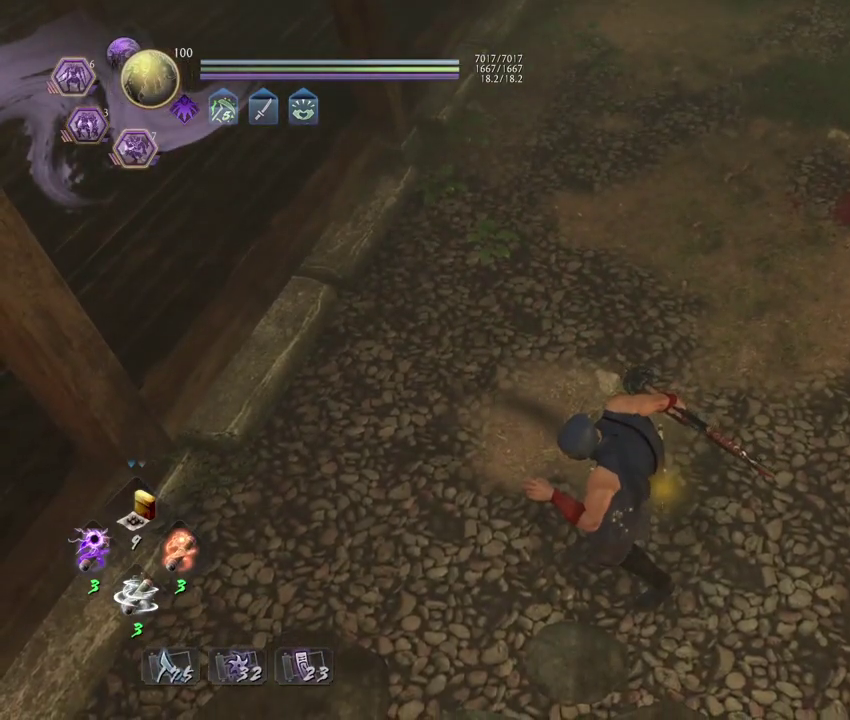
{"dt_ms": 400, "buttons": [], "left_stick": "center", "right_stick": "center", "events": []}
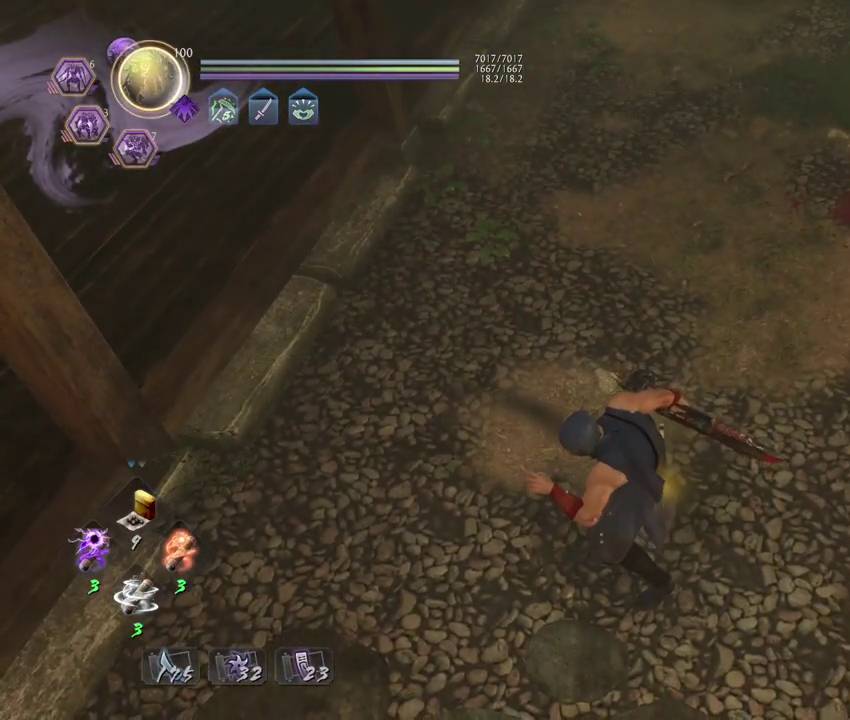
{"dt_ms": 500, "buttons": [], "left_stick": "down", "right_stick": "center", "events": [[333, "left_stick", "down"]]}
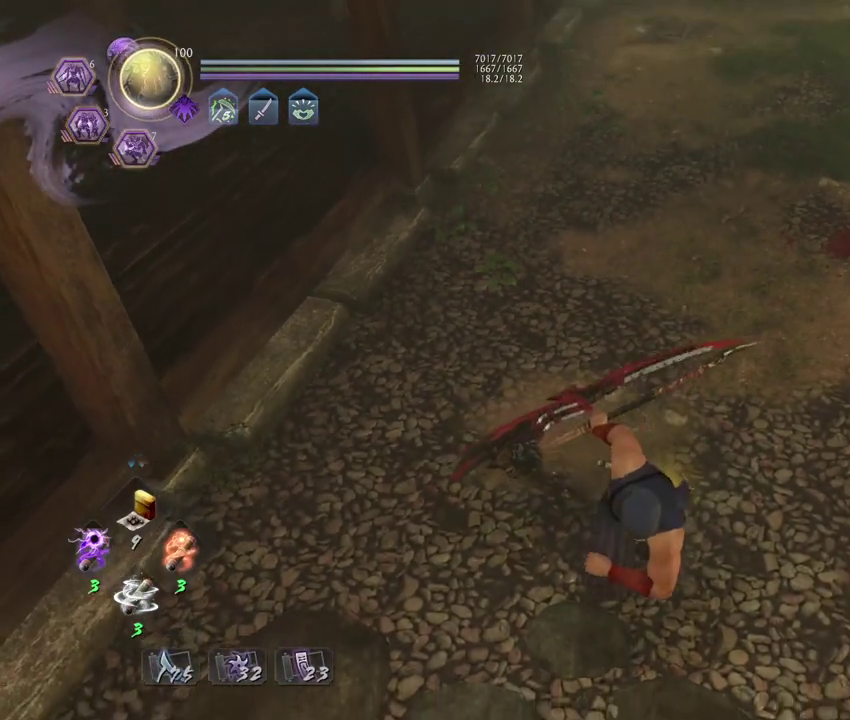
{"dt_ms": 500, "buttons": [], "left_stick": "down", "right_stick": "up-right", "events": [[233, "right_stick", "up-right"]]}
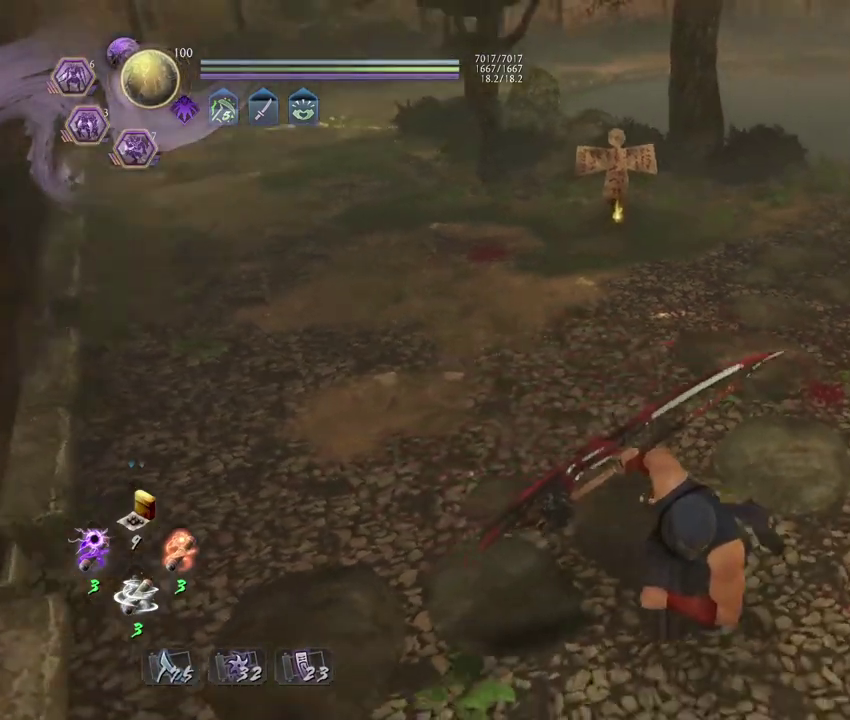
{"dt_ms": 500, "buttons": [], "left_stick": "up-left", "right_stick": "right", "events": [[67, "right_stick", "right"], [83, "left_stick", "left"], [317, "left_stick", "down-right"], [433, "left_stick", "up-left"]]}
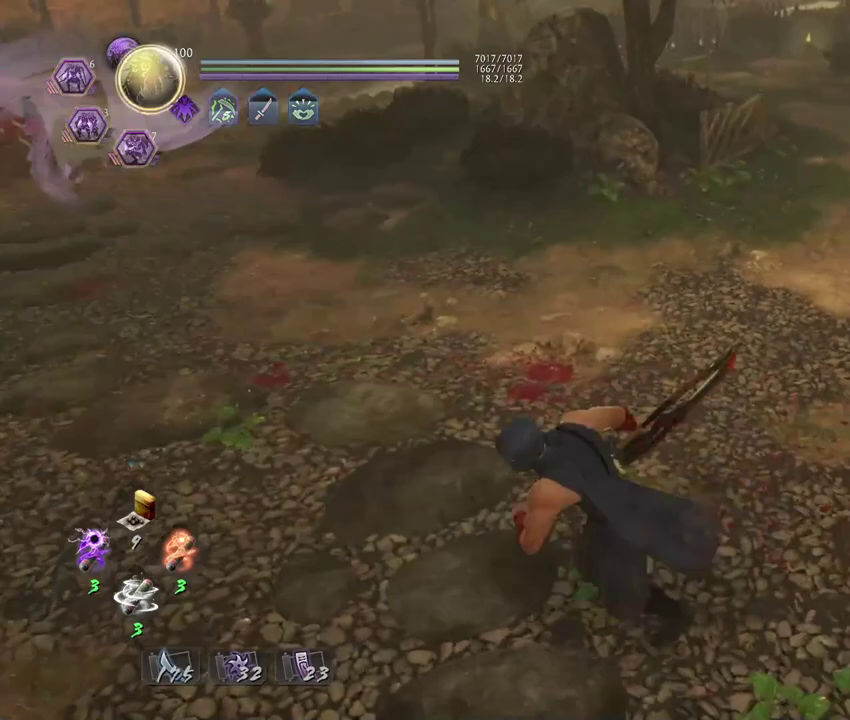
{"dt_ms": 300, "buttons": [], "left_stick": "up", "right_stick": "up-right", "events": [[50, "left_stick", "up"], [250, "right_stick", "up-right"]]}
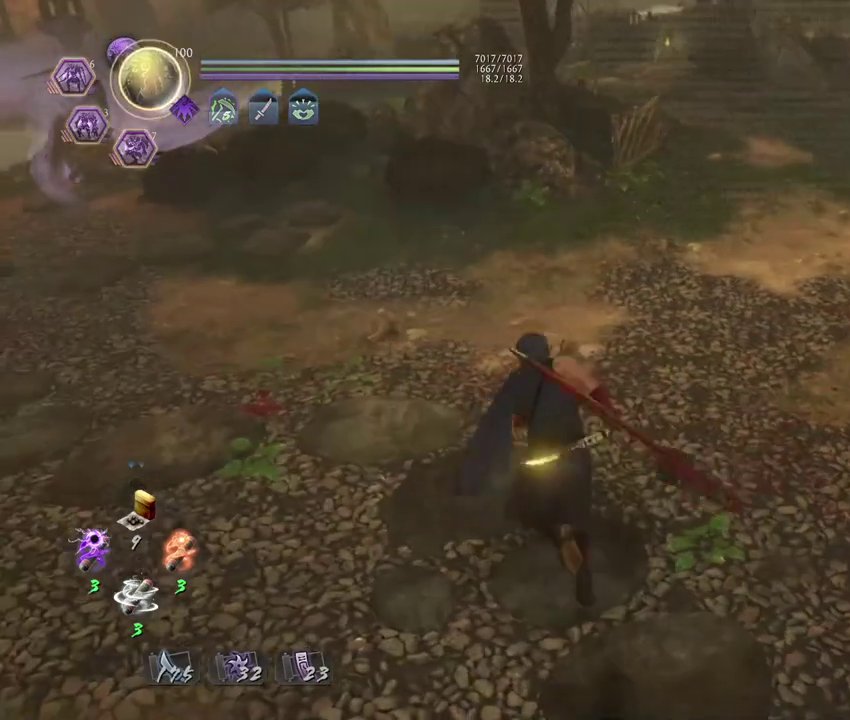
{"dt_ms": 700, "buttons": [], "left_stick": "up-right", "right_stick": "right"}
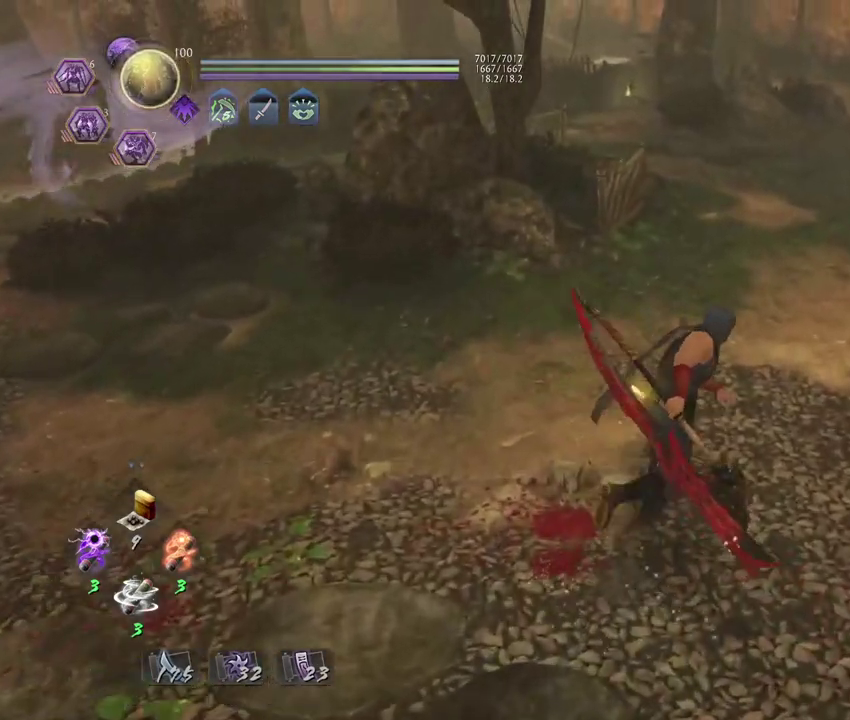
{"dt_ms": 500, "buttons": [], "left_stick": "center", "right_stick": "center"}
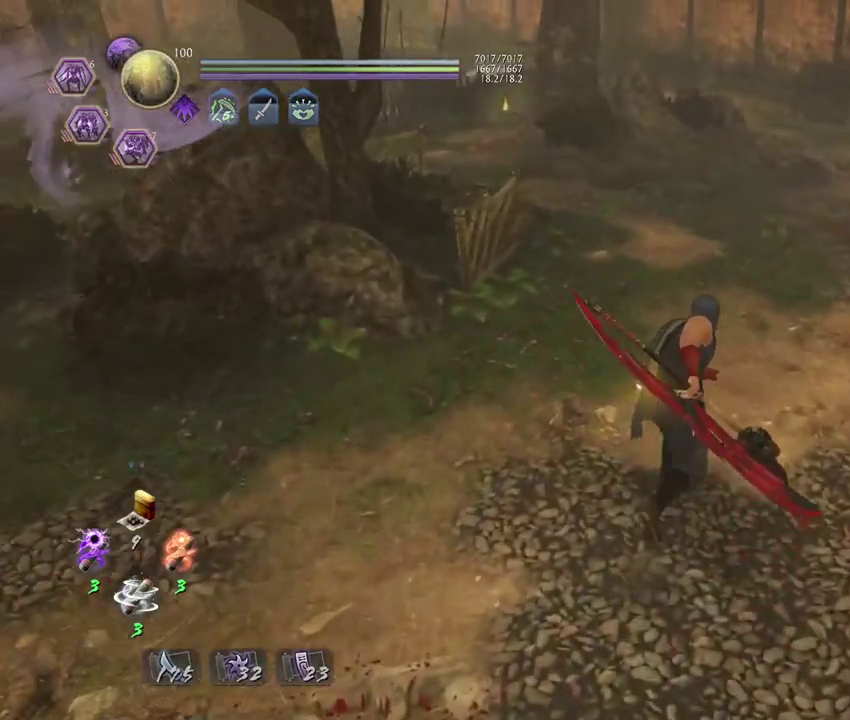
{"dt_ms": 300, "buttons": ["CIRCLE", "R1"], "left_stick": "center", "right_stick": "center", "events": [[217, "R1", "down"], [233, "CIRCLE", "down"]]}
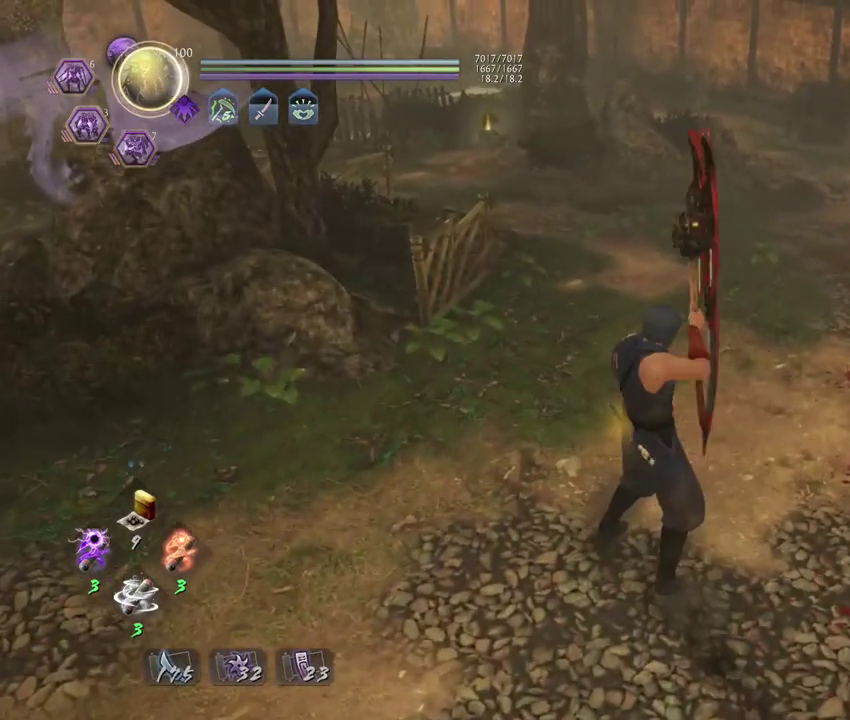
{"dt_ms": 800, "buttons": [], "left_stick": "center", "right_stick": "center", "events": [[67, "CIRCLE", "up"], [67, "R1", "up"]]}
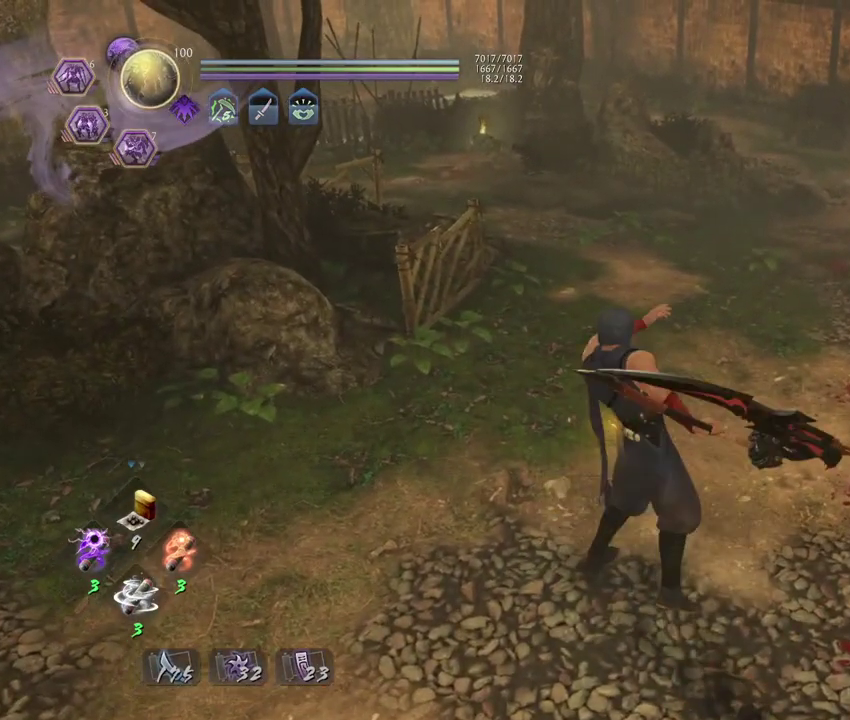
{"dt_ms": 400, "buttons": [], "left_stick": "center", "right_stick": "center", "events": []}
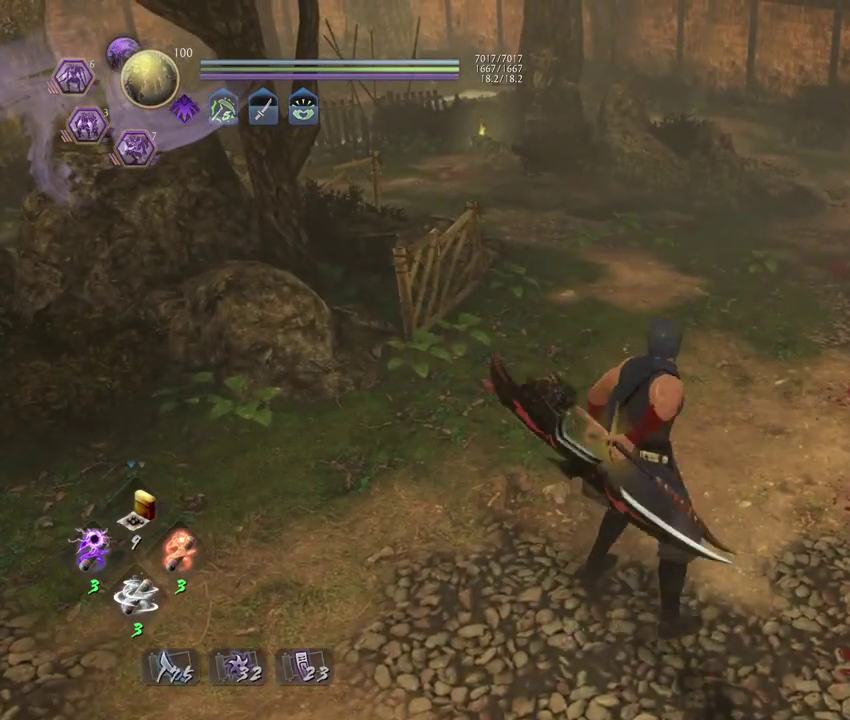
{"dt_ms": 500, "buttons": [], "left_stick": "center", "right_stick": "center", "events": []}
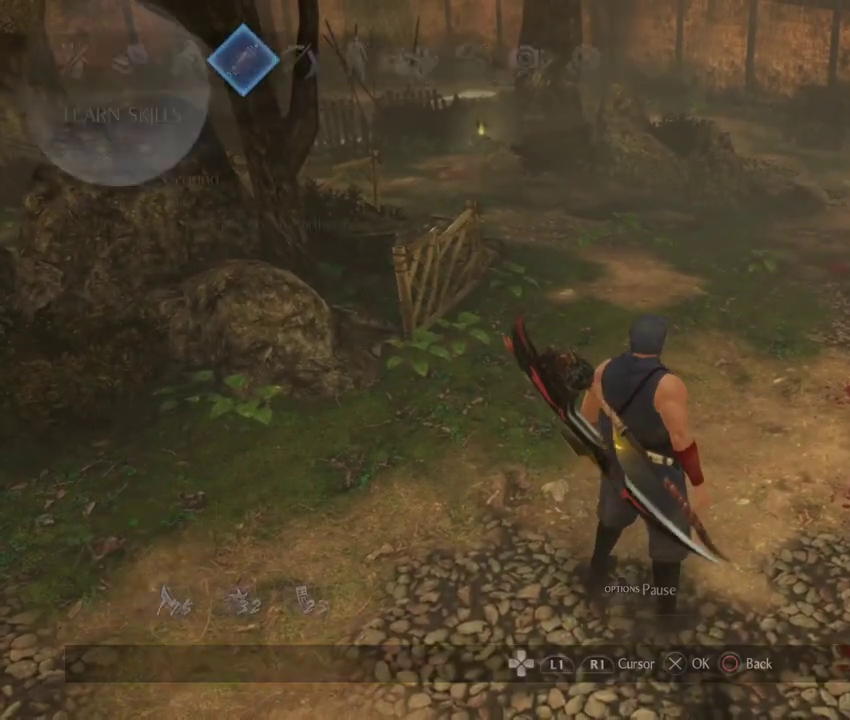
{"dt_ms": 500, "buttons": [], "left_stick": "center", "right_stick": "center", "events": []}
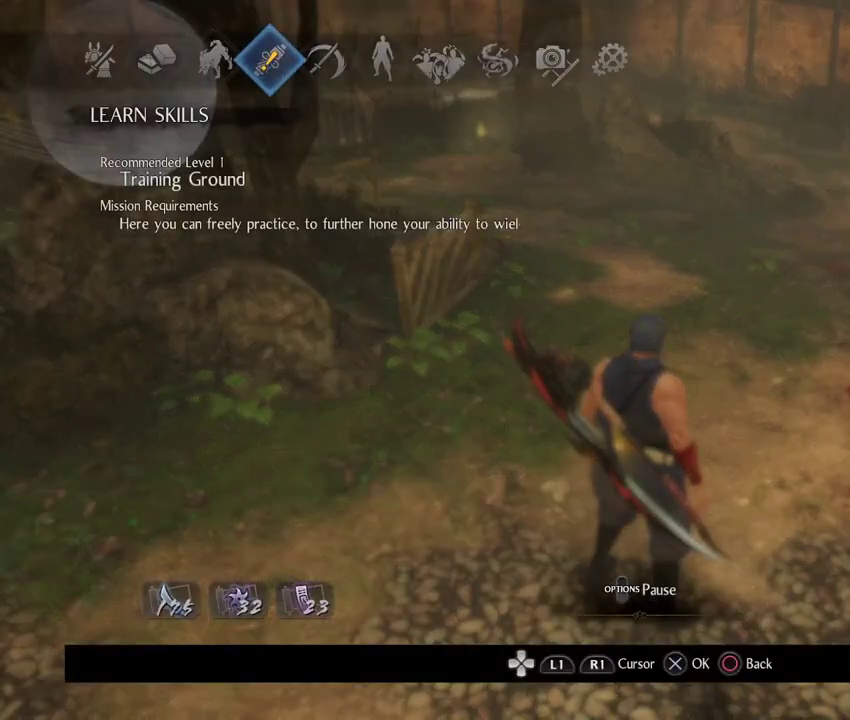
{"dt_ms": 500, "buttons": [], "left_stick": "center", "right_stick": "center", "events": []}
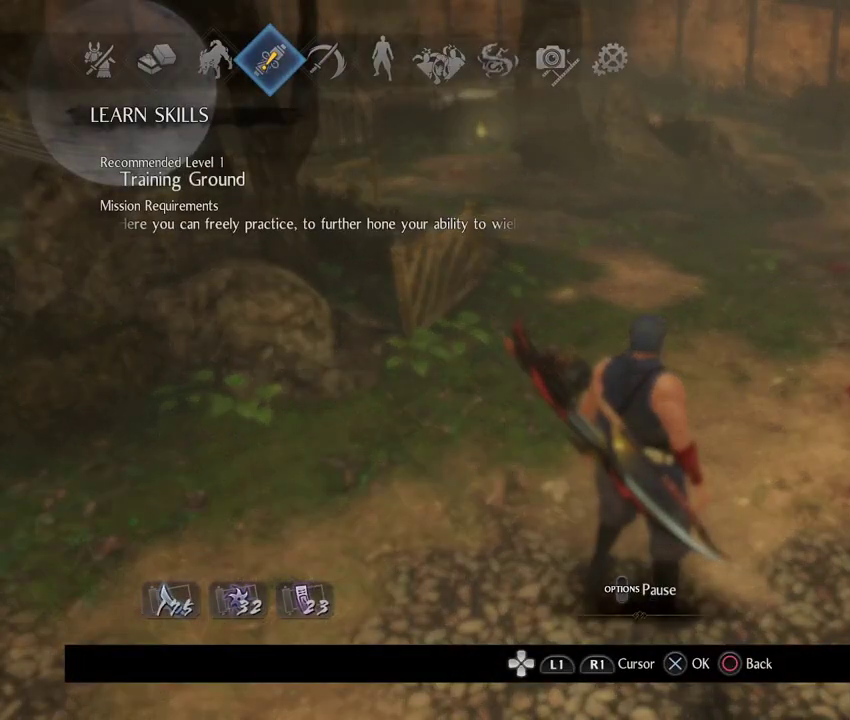
{"dt_ms": 500, "buttons": [], "left_stick": "center", "right_stick": "center", "events": []}
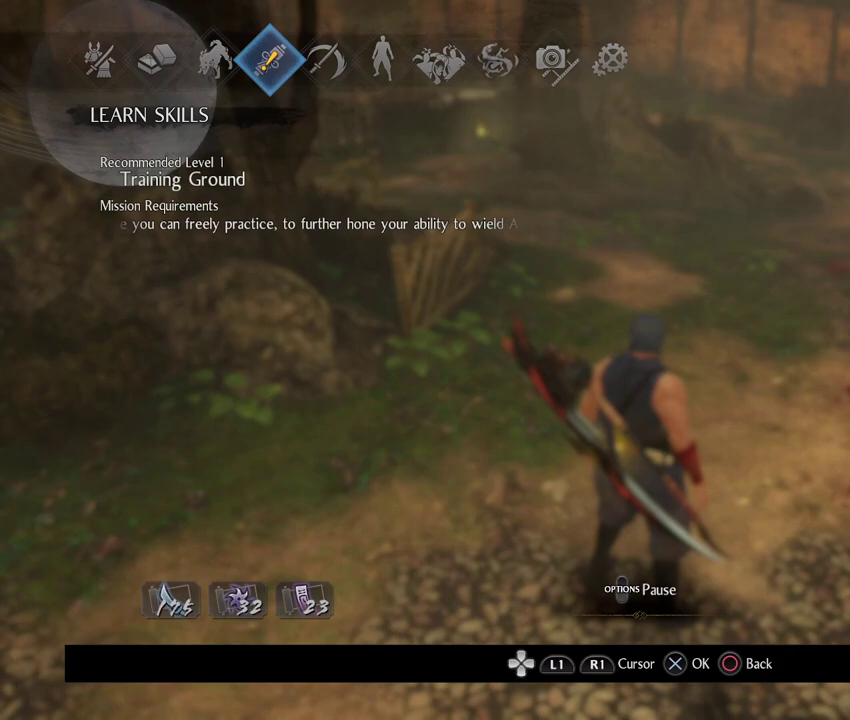
{"dt_ms": 500, "buttons": [], "left_stick": "center", "right_stick": "center", "events": []}